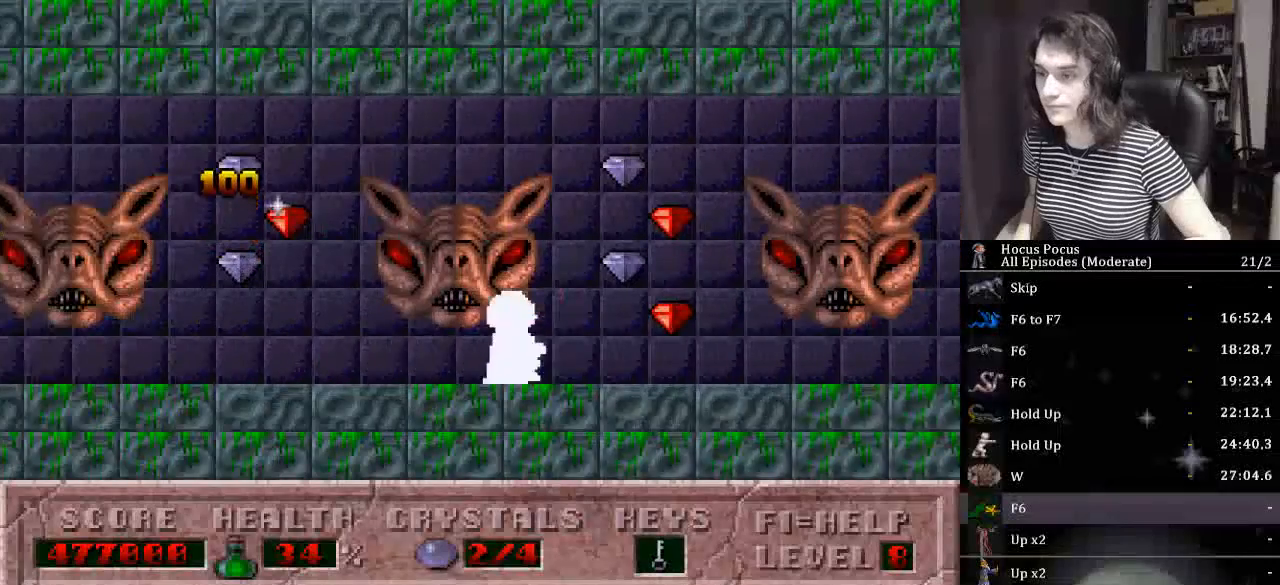
Gameplay with keyboard; each line is a JSON object with the keys held at the frame after it. "events" lists presses ("down") and releases ("up") of ".", "/", "0", "1", "2", "3", "4", "5", "6", "7", "8", "9", "a", "alt_l", "alt_r", "b", "backslash", "backspace", "c", "caps_lock", "comma", "ctrl_l", "ctrl_r", "d", "down", "e", "equals", "escape", "f", "f1", "f10", "f11", "f12", "f2", "f3", "f4", "f5", "f6", "f7", "f8", "f9", "g", "h", "i", "j", "k", "l", "lbracket", "left", "m", "minus", "n", "num0", "num1", "num2", "num3", "num4", "num5", "num6", "num7", "num8", "num9", "o", "p", "q", "quote", "r", "rbracket", "return", "right", "s", "semicolon", "shift_l", "shift_r", "space", "super", "t", "tab", "tilde", "u", "up", "v", "w", "x", "y" and "z" between this image and that frame as [ms after this image, input, new state], when the widget could be followed in between. No other keys are recorded. Mouse input is not recorded.
{"keys": ["right"], "events": []}
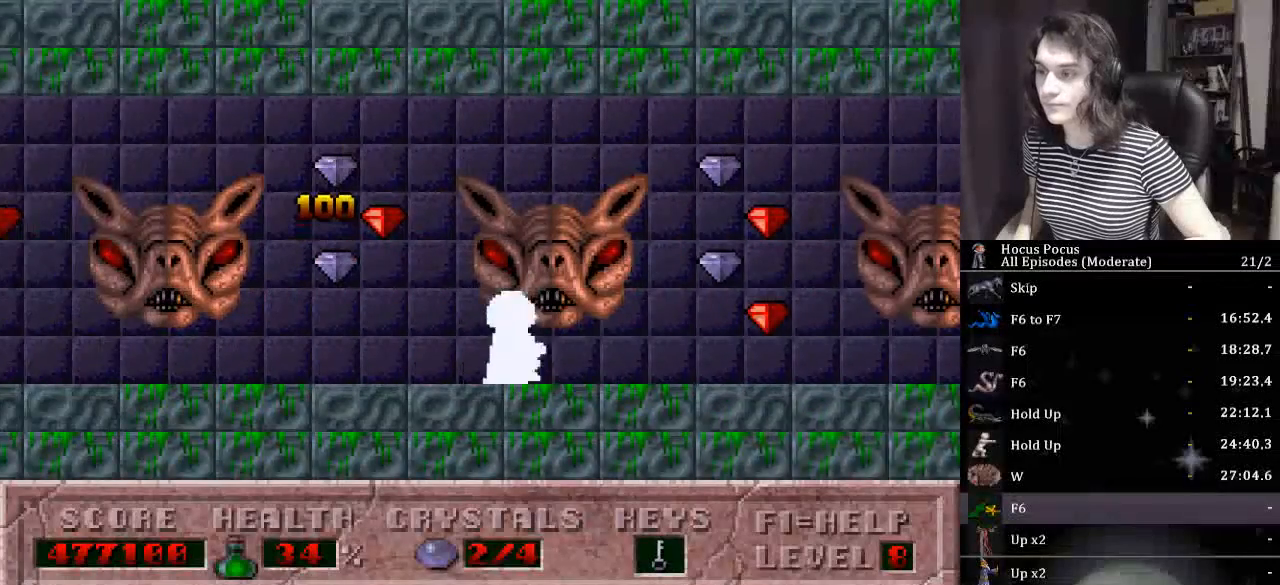
{"keys": ["right"], "events": []}
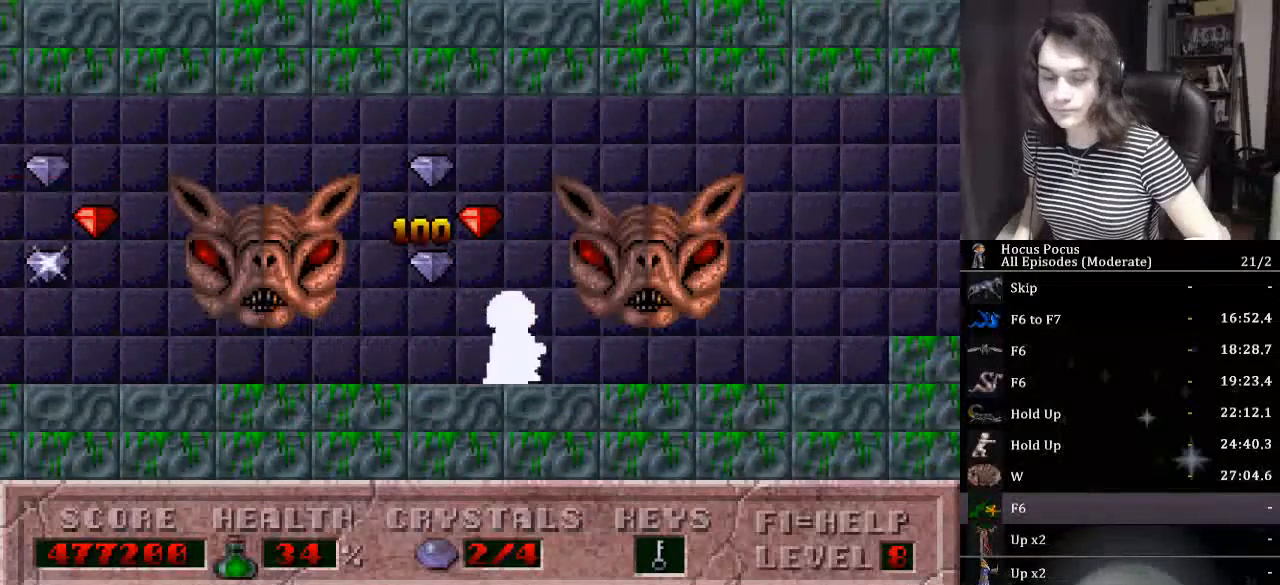
{"keys": ["right"], "events": []}
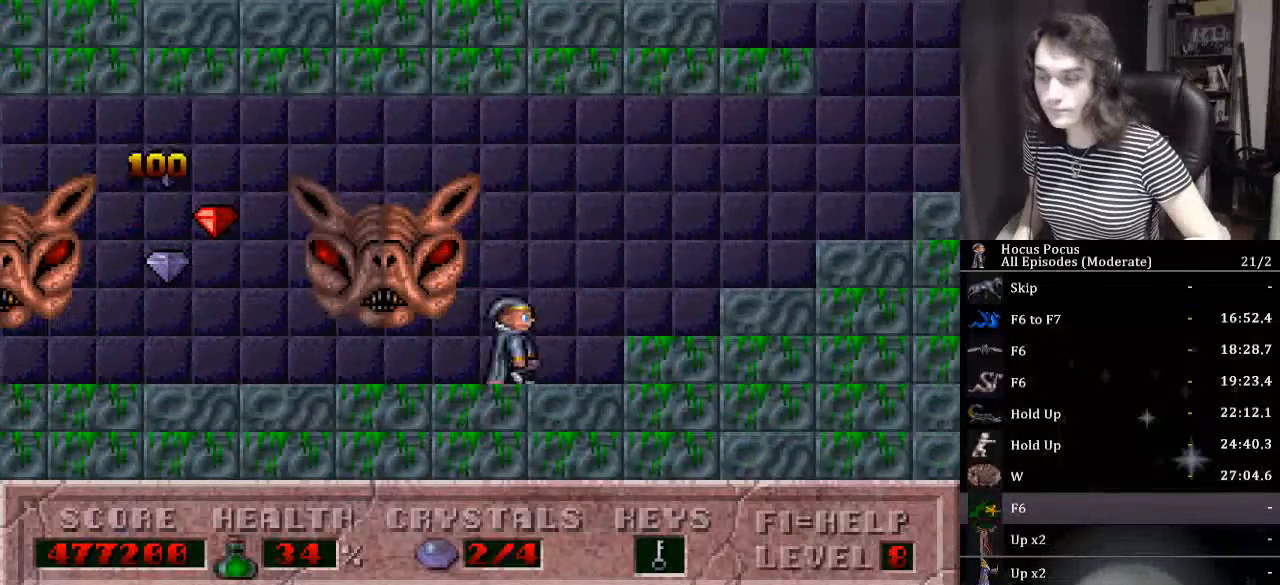
{"keys": ["right"], "events": []}
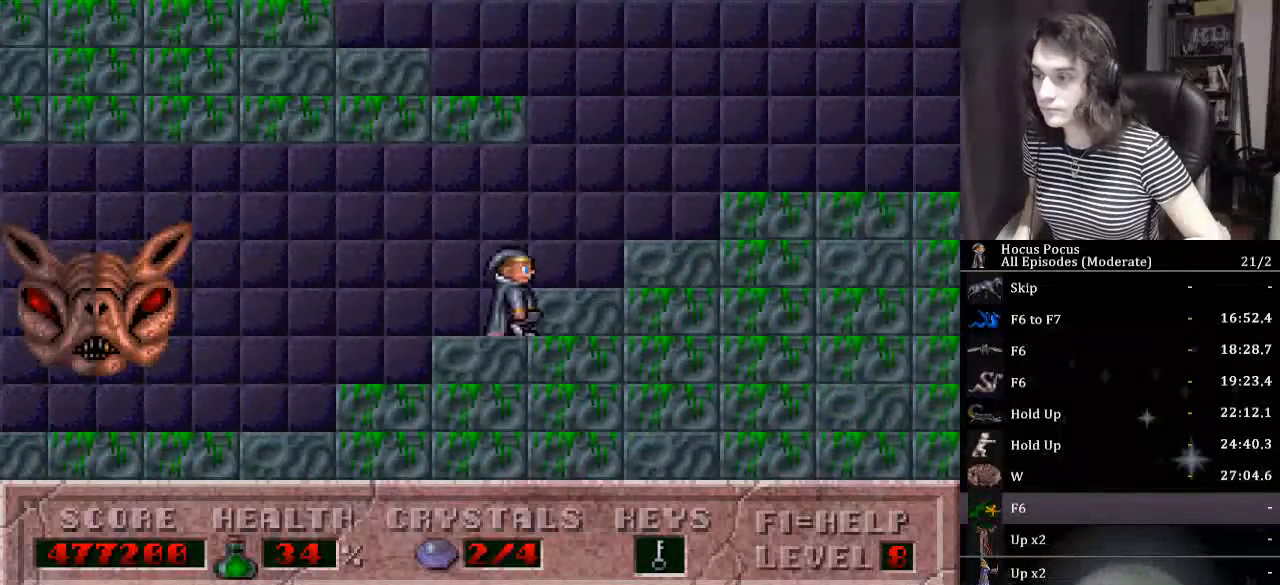
{"keys": ["right"], "events": []}
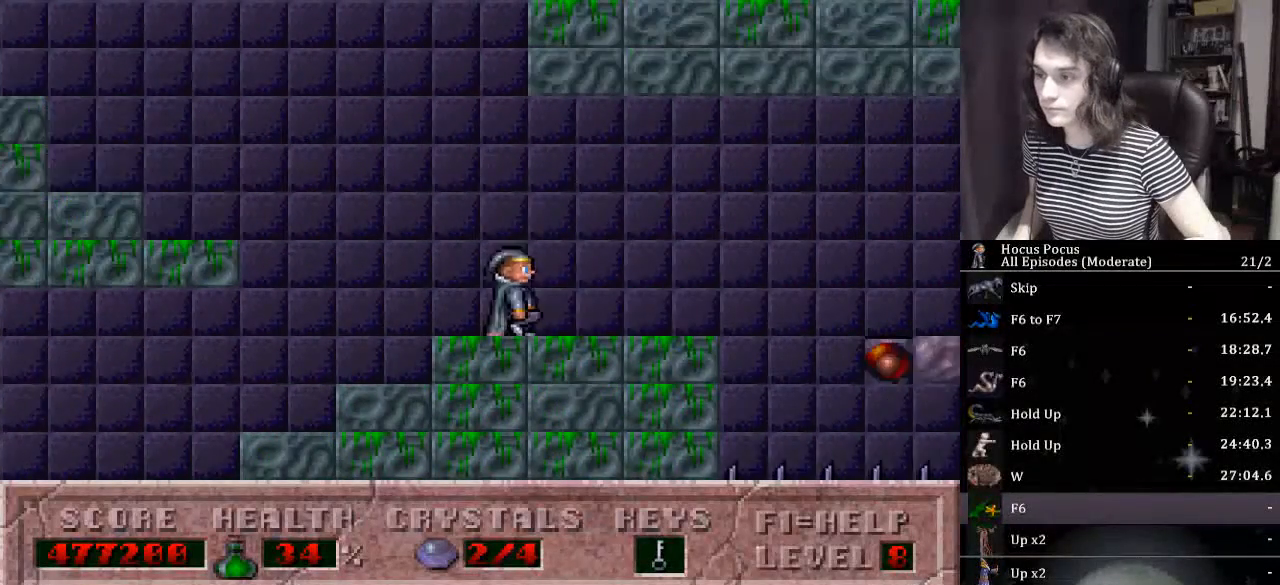
{"keys": ["alt_l"], "events": [[200, "alt_l", "down"], [200, "right", "up"]]}
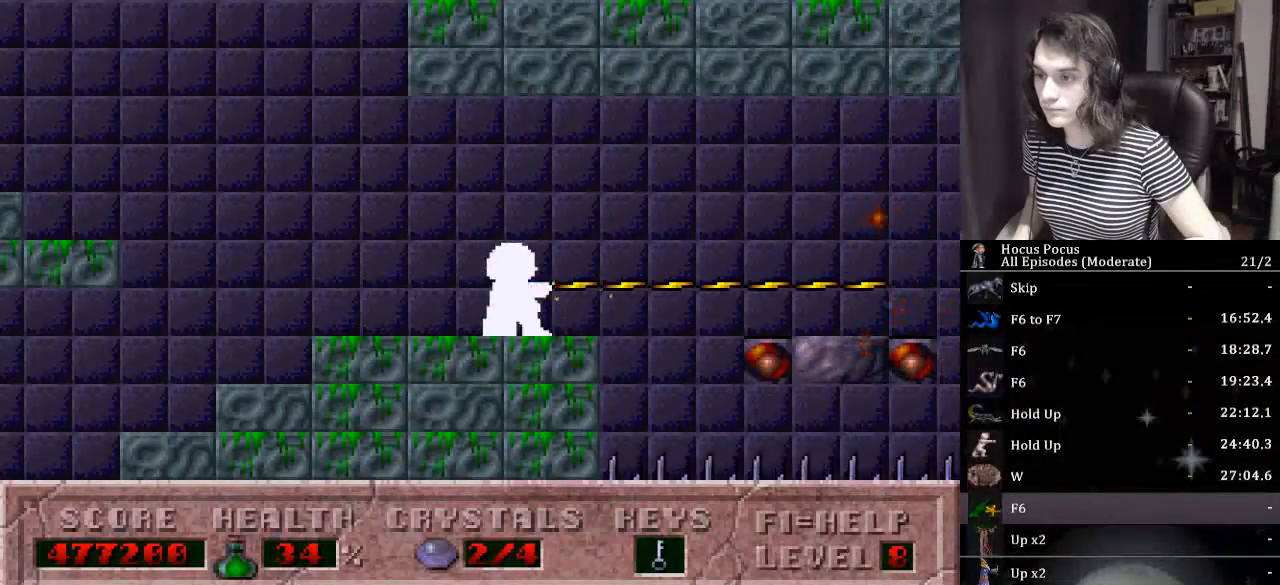
{"keys": ["alt_l", "right"], "events": [[500, "right", "down"]]}
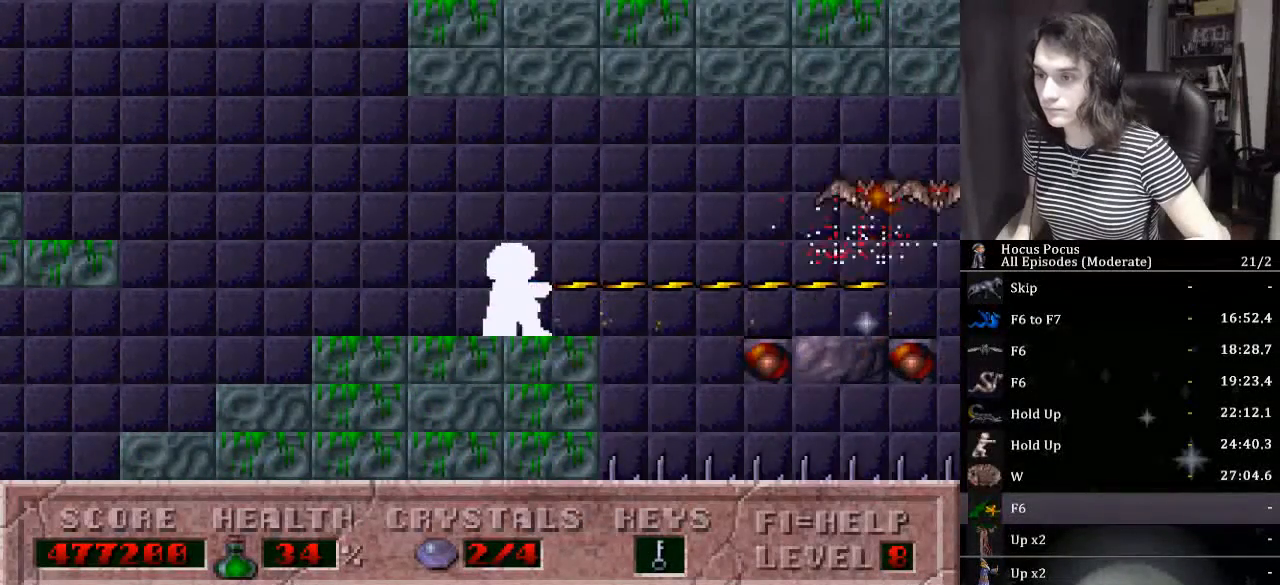
{"keys": ["alt_l"], "events": [[67, "ctrl_l", "down"], [267, "ctrl_l", "up"], [367, "right", "up"]]}
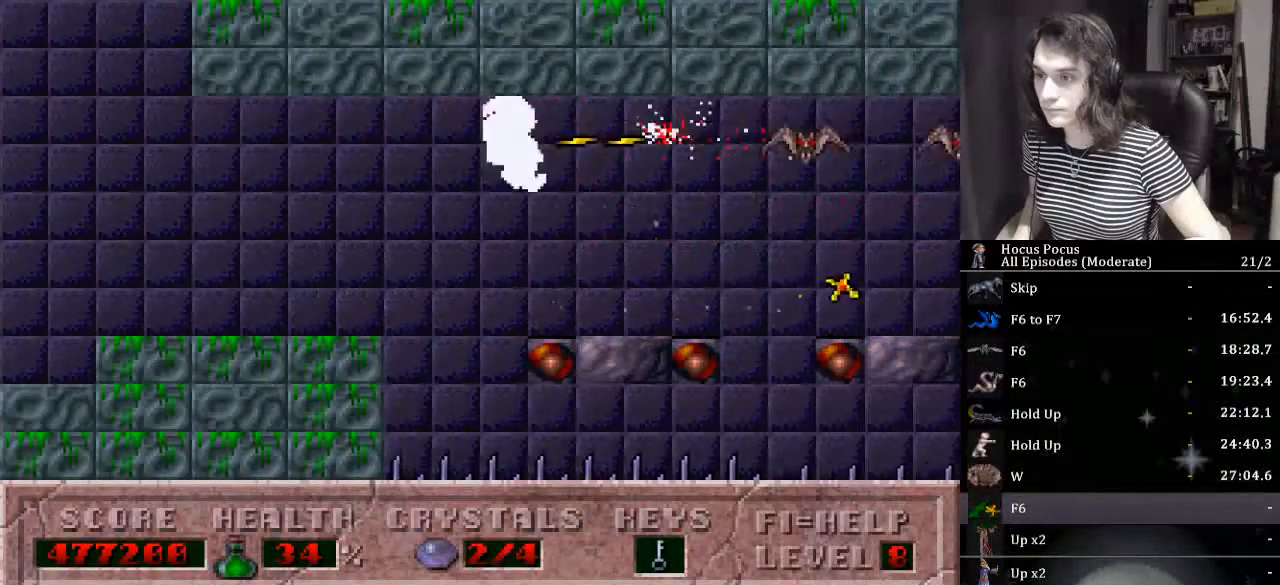
{"keys": ["alt_l", "ctrl_l", "left"], "events": [[133, "right", "down"], [233, "right", "up"], [433, "ctrl_l", "down"], [433, "left", "down"]]}
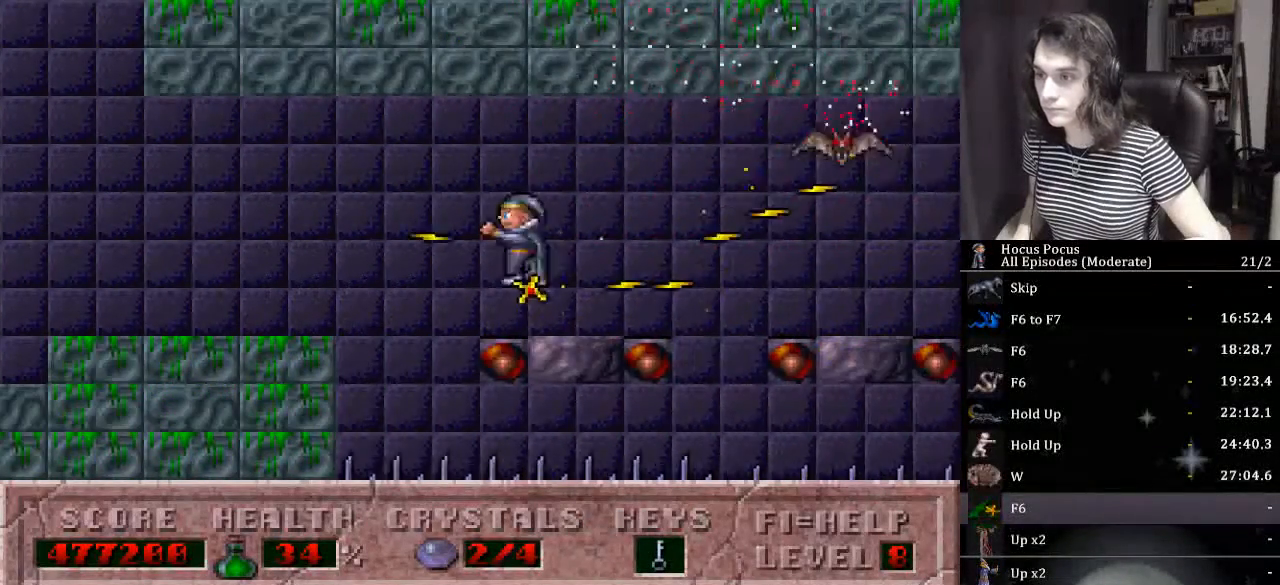
{"keys": ["alt_l"], "events": [[100, "left", "up"], [100, "right", "down"], [167, "ctrl_l", "up"], [333, "right", "up"]]}
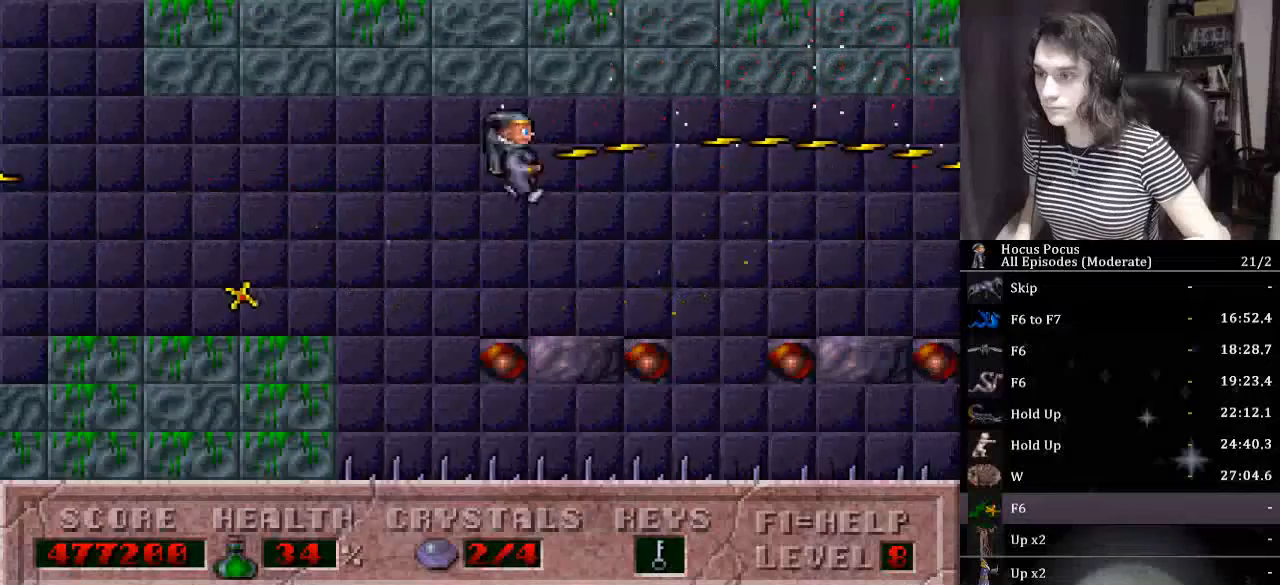
{"keys": ["ctrl_l", "right"], "events": [[133, "right", "down"], [233, "ctrl_l", "down"], [267, "alt_l", "up"]]}
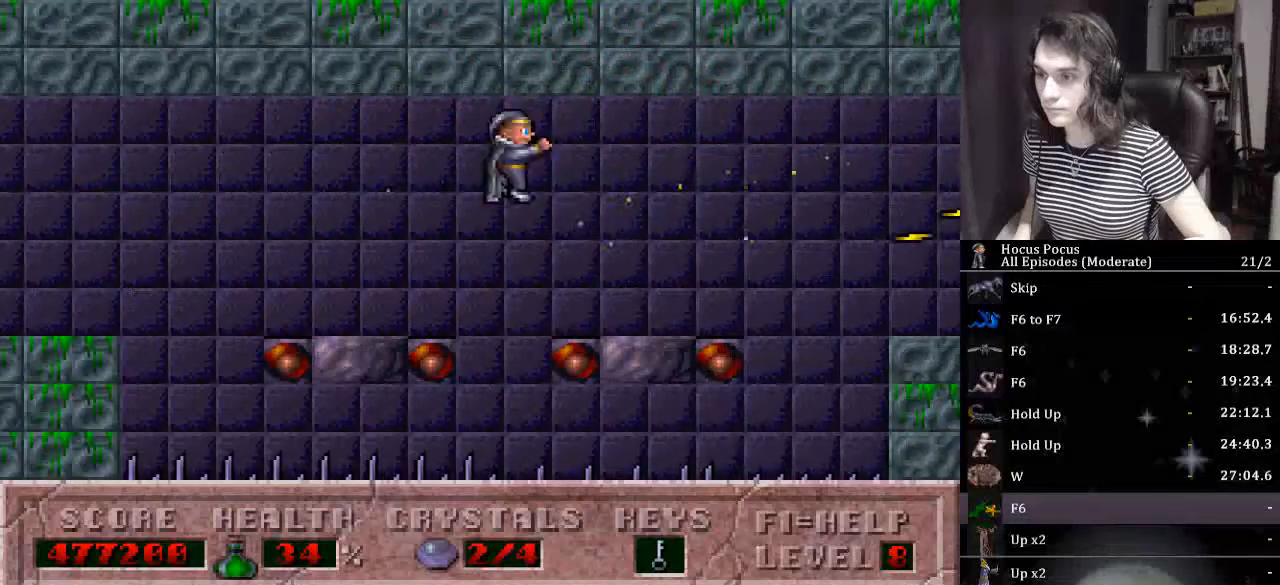
{"keys": ["ctrl_l", "right"], "events": [[33, "ctrl_l", "up"], [267, "right", "up"], [433, "ctrl_l", "down"], [467, "right", "down"]]}
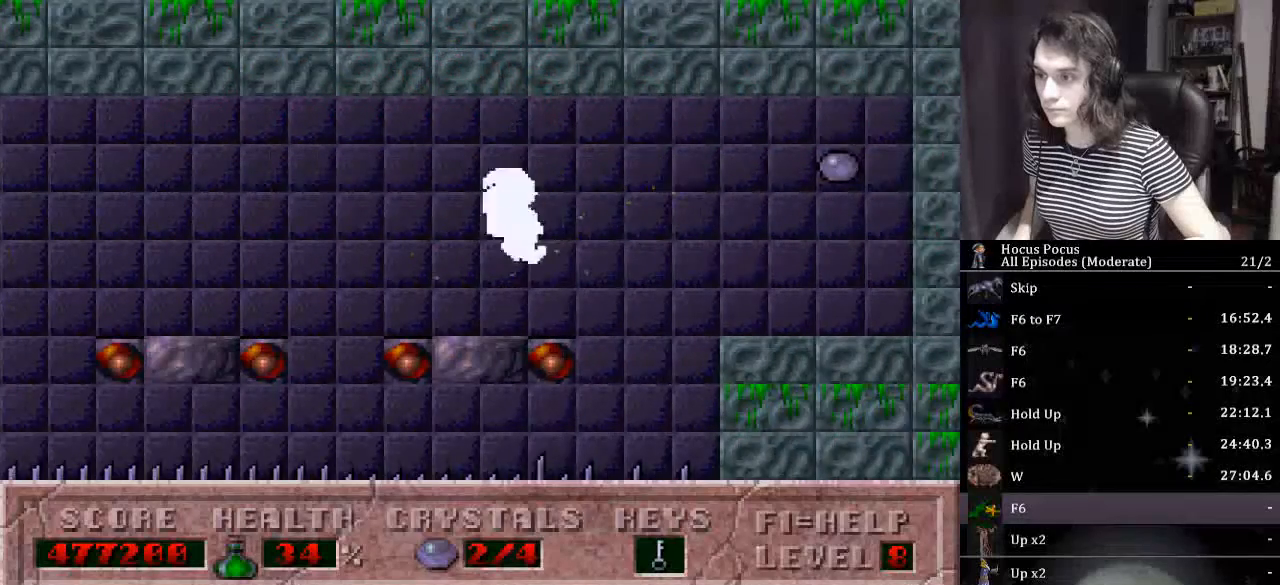
{"keys": ["right"], "events": [[333, "ctrl_l", "up"]]}
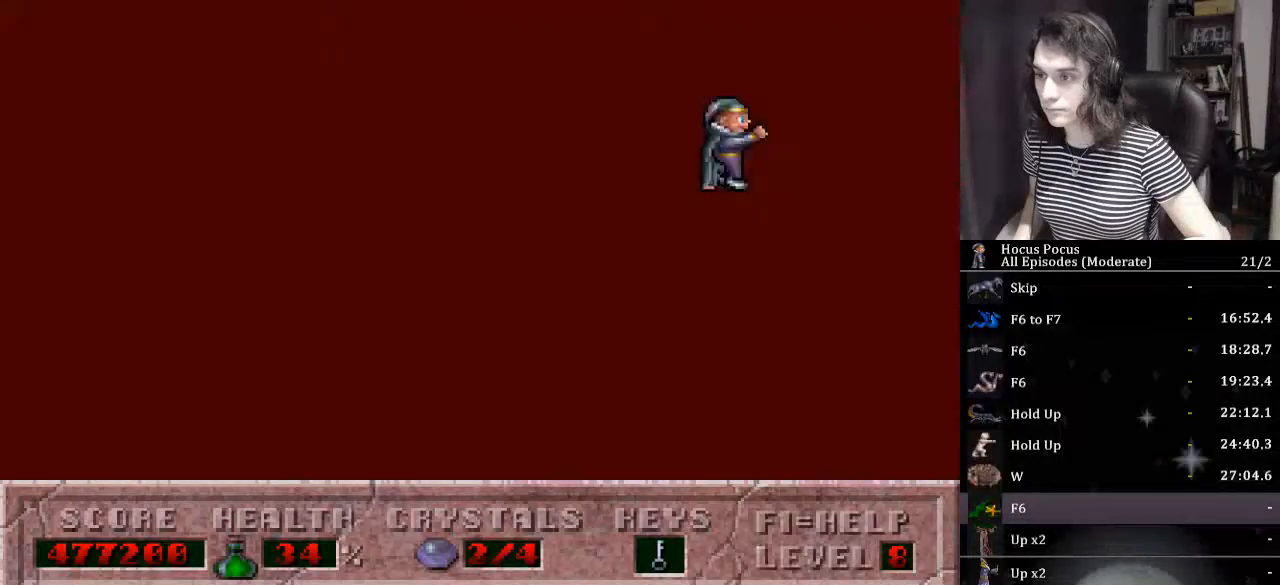
{"keys": ["ctrl_l", "left"], "events": [[133, "left", "down"], [167, "right", "up"], [500, "ctrl_l", "down"]]}
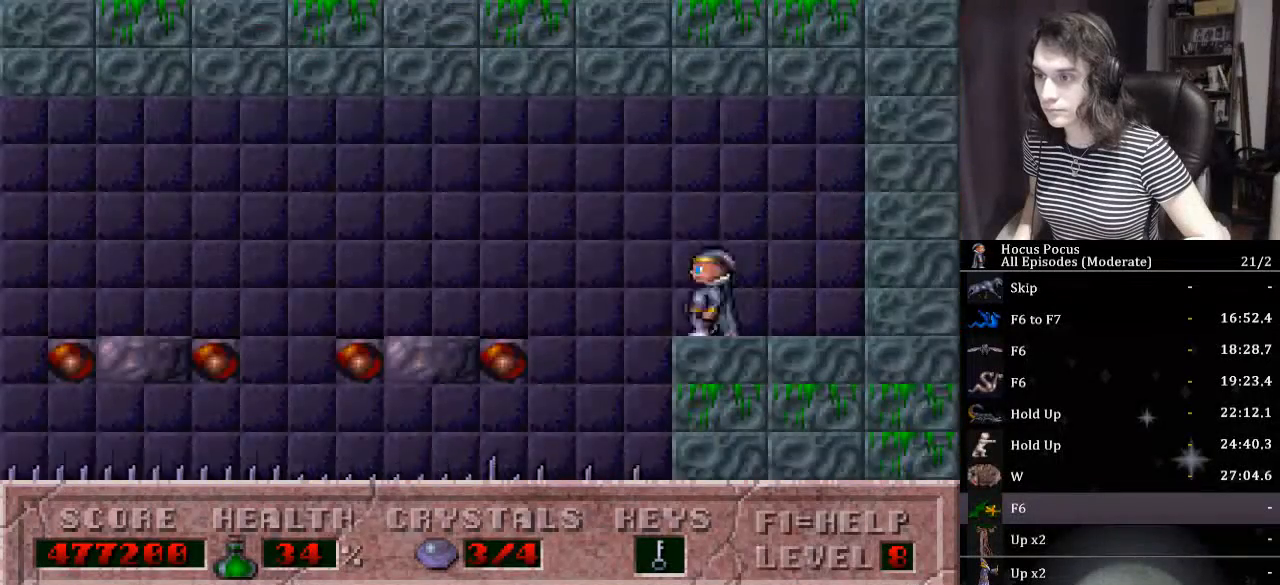
{"keys": ["ctrl_l", "left"], "events": []}
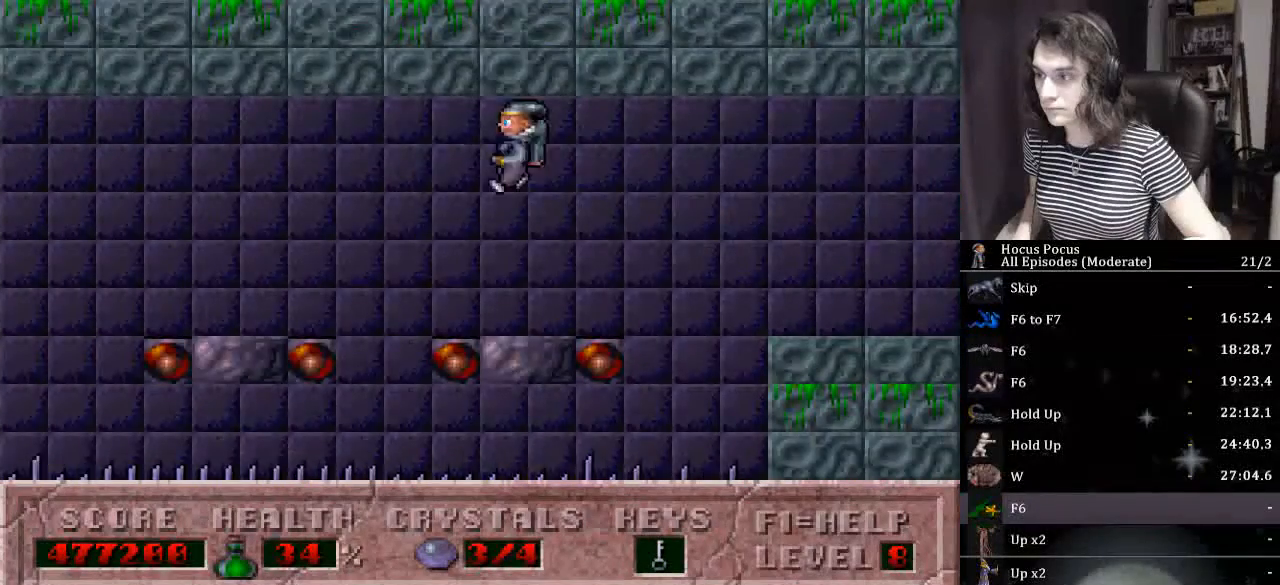
{"keys": ["ctrl_l", "left"], "events": [[167, "ctrl_l", "up"], [433, "ctrl_l", "down"]]}
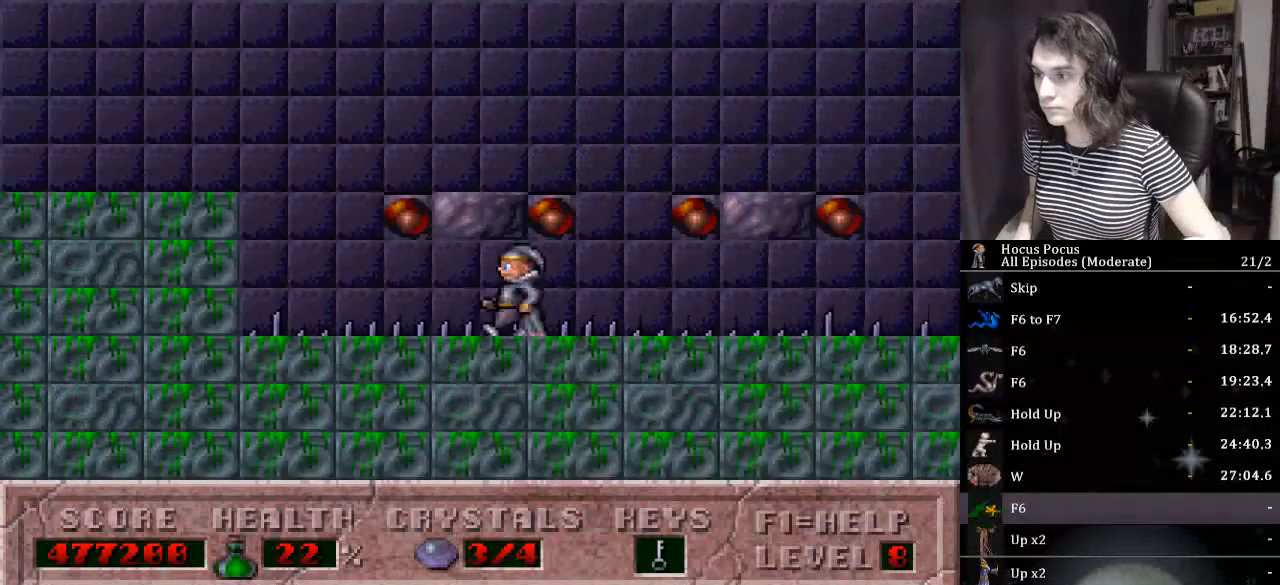
{"keys": ["ctrl_l", "left"], "events": [[367, "ctrl_l", "up"], [433, "ctrl_l", "down"]]}
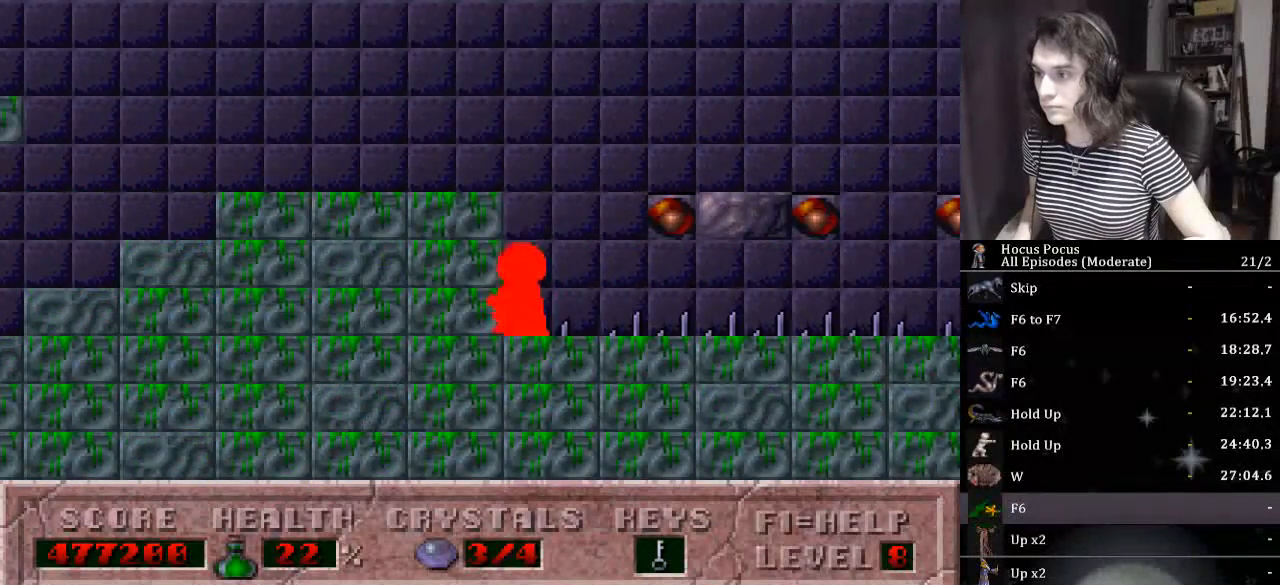
{"keys": ["left"], "events": [[400, "ctrl_l", "up"]]}
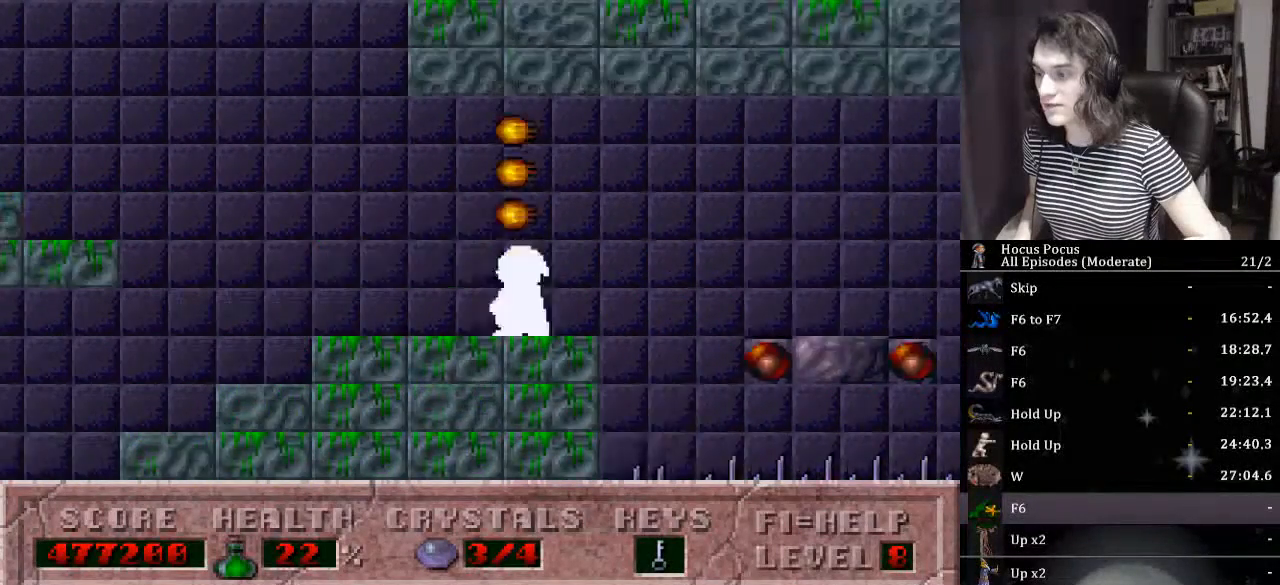
{"keys": ["left"], "events": [[200, "ctrl_l", "down"], [467, "ctrl_l", "up"]]}
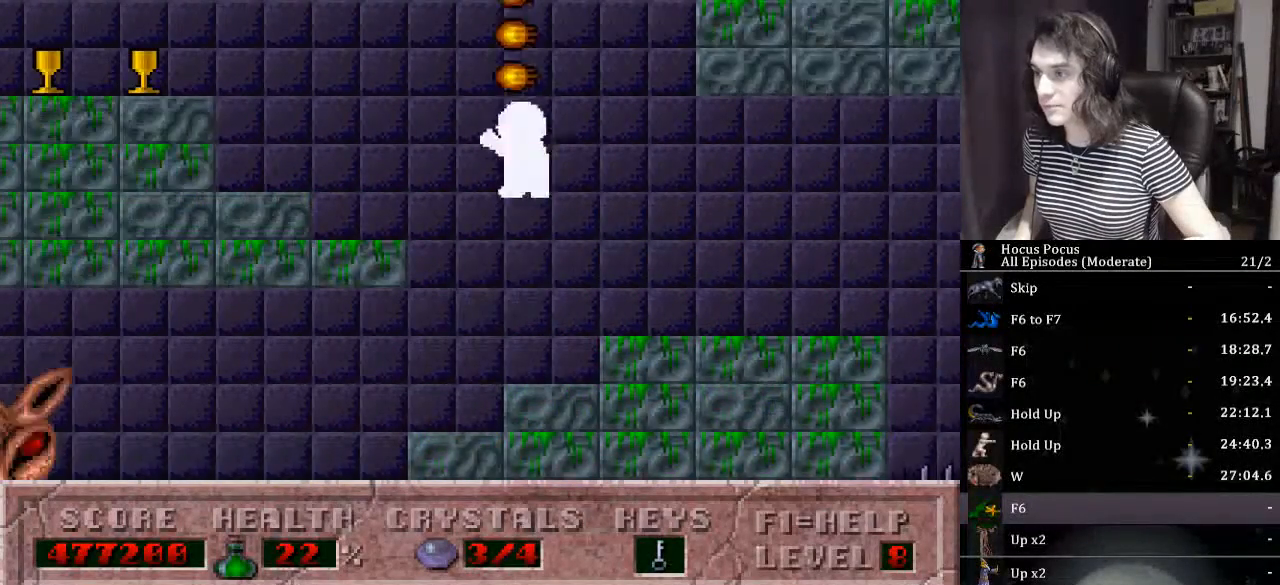
{"keys": ["left"], "events": [[33, "alt_l", "down"], [300, "left", "up"], [400, "alt_l", "up"], [433, "left", "down"]]}
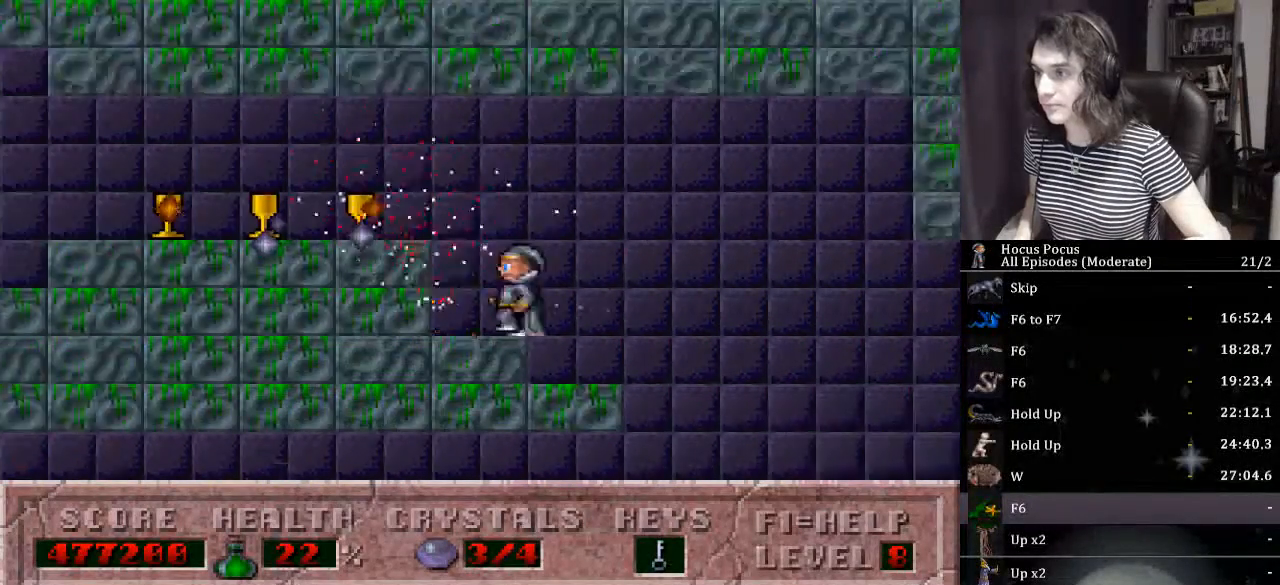
{"keys": ["ctrl_l"], "events": [[167, "left", "up"], [500, "ctrl_l", "down"]]}
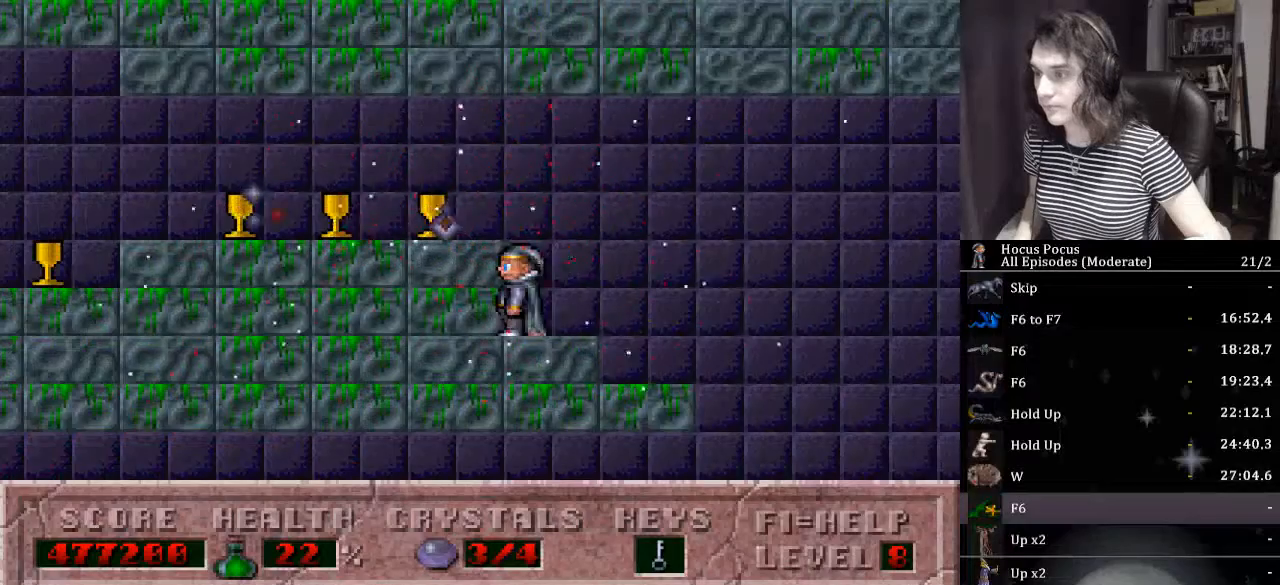
{"keys": ["alt_l", "left"], "events": [[100, "alt_l", "down"], [133, "ctrl_l", "up"], [200, "right", "down"], [433, "left", "down"], [433, "right", "up"]]}
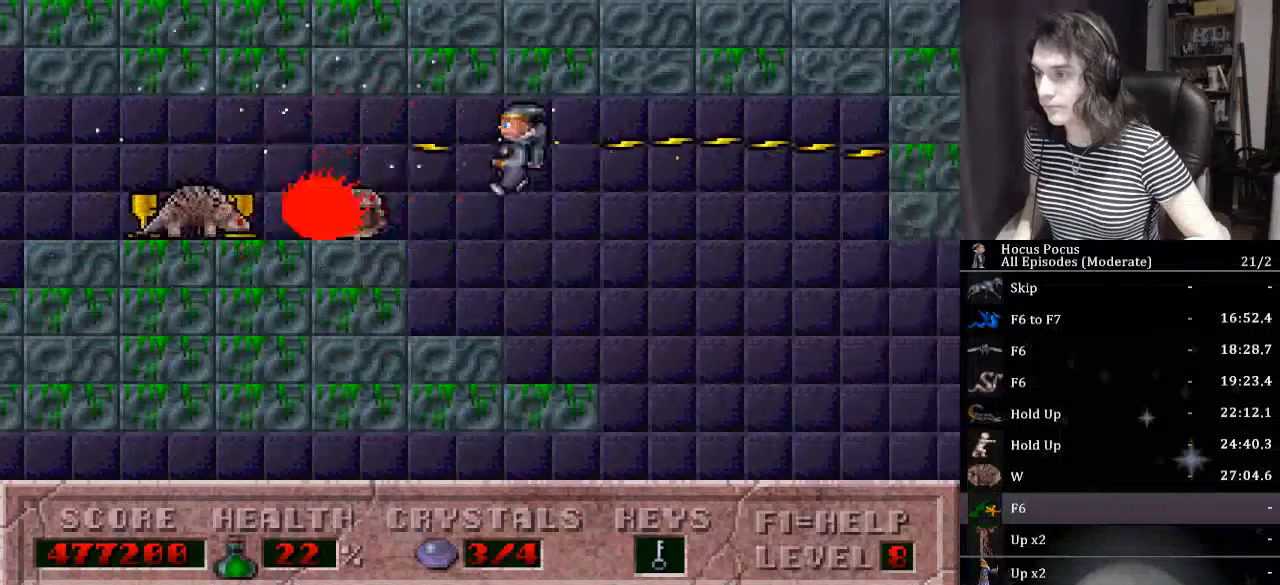
{"keys": ["alt_l"], "events": [[33, "left", "up"]]}
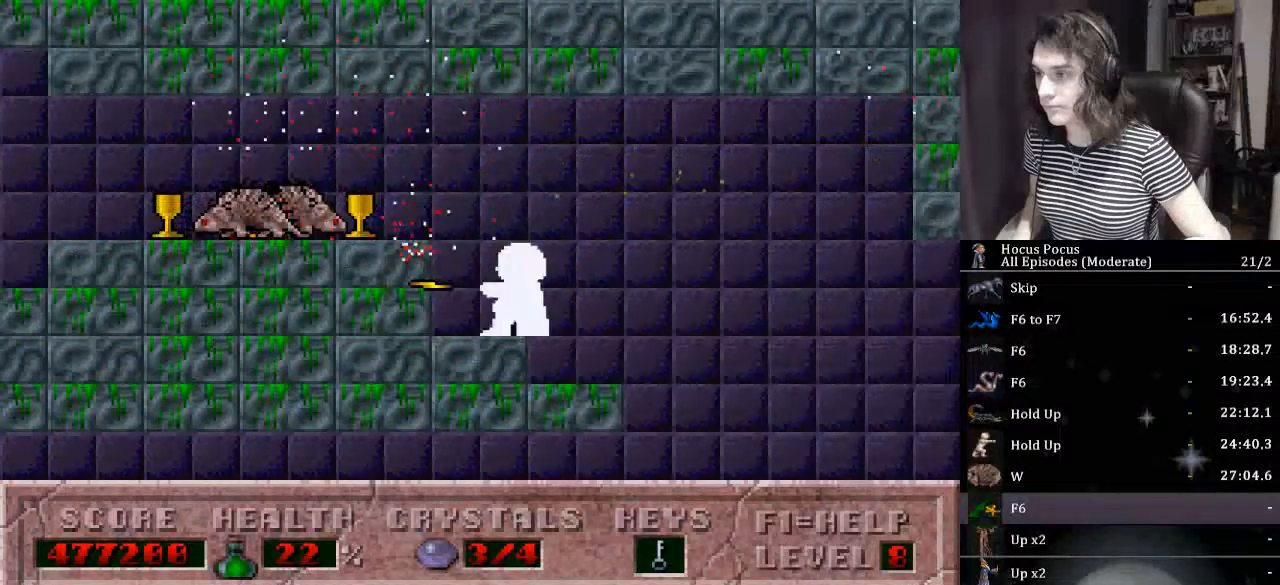
{"keys": ["alt_l"], "events": [[233, "ctrl_l", "down"], [333, "left", "down"], [367, "ctrl_l", "up"], [400, "left", "up"]]}
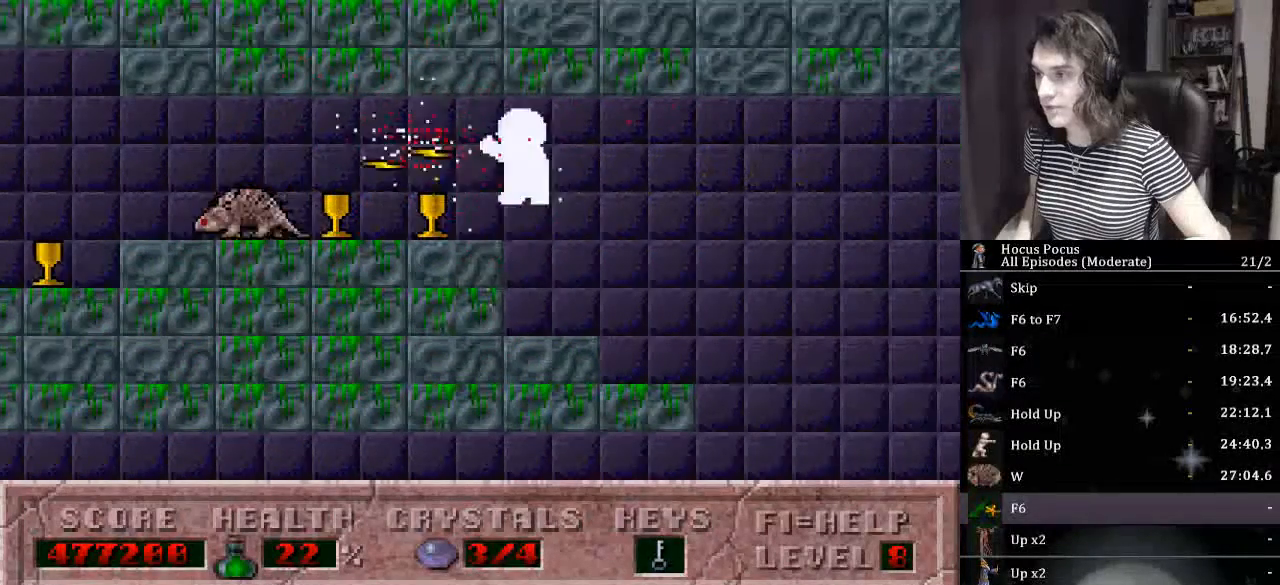
{"keys": ["alt_l"], "events": [[67, "right", "down"], [233, "right", "up"], [300, "left", "down"], [367, "left", "up"]]}
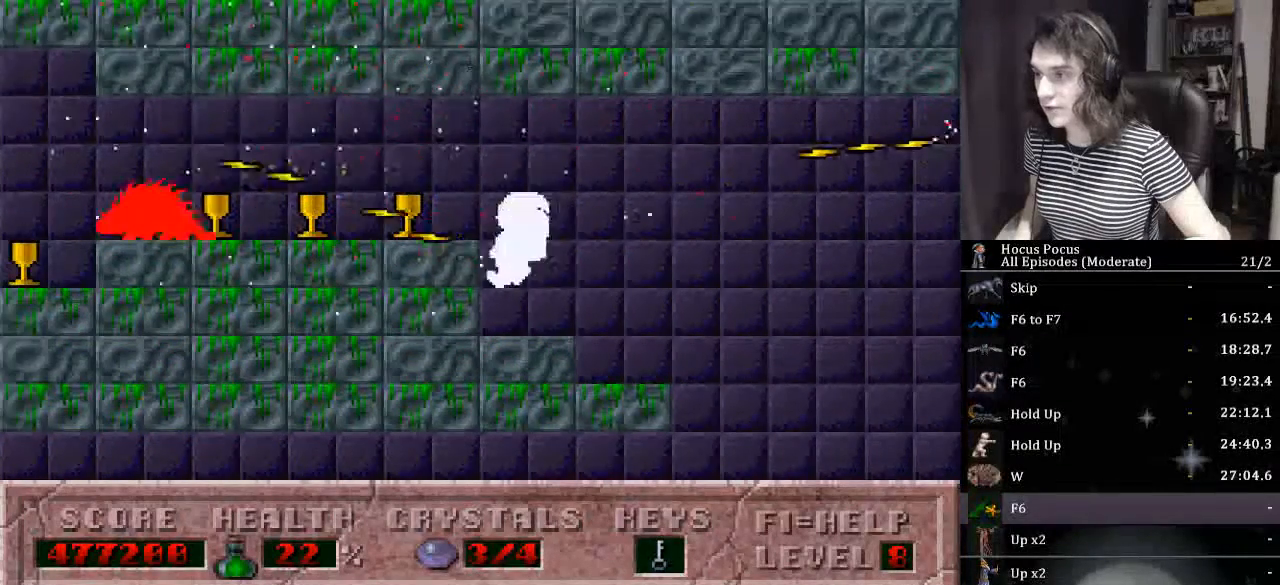
{"keys": ["left"], "events": [[267, "ctrl_l", "down"], [267, "left", "down"], [433, "ctrl_l", "up"], [500, "alt_l", "up"]]}
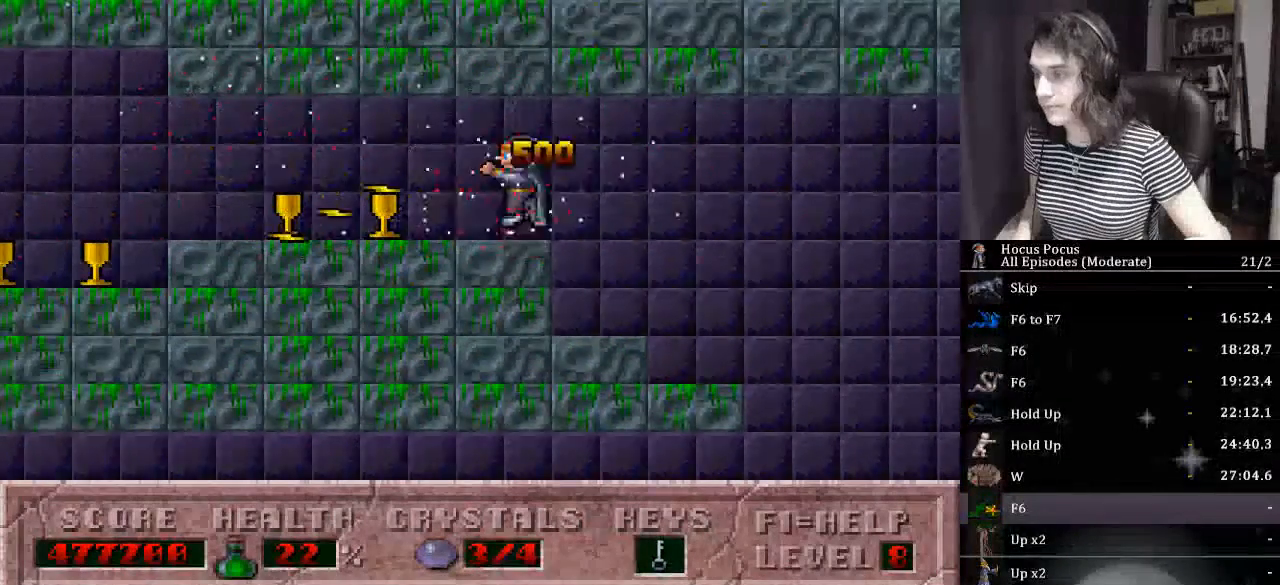
{"keys": ["left"], "events": []}
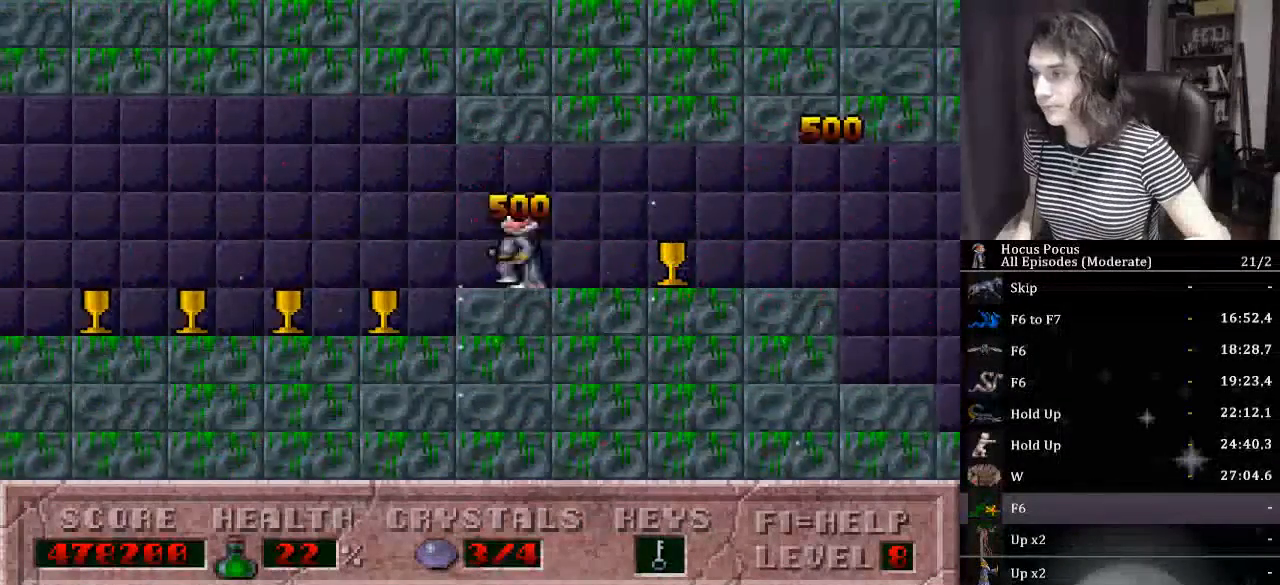
{"keys": ["left"], "events": []}
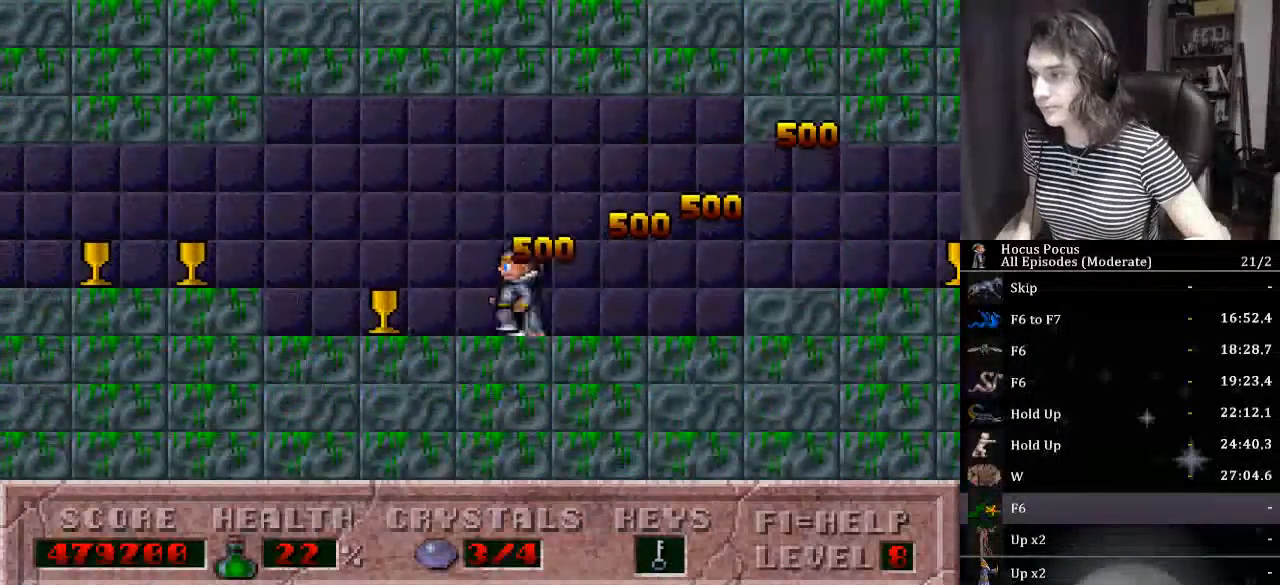
{"keys": ["left"], "events": []}
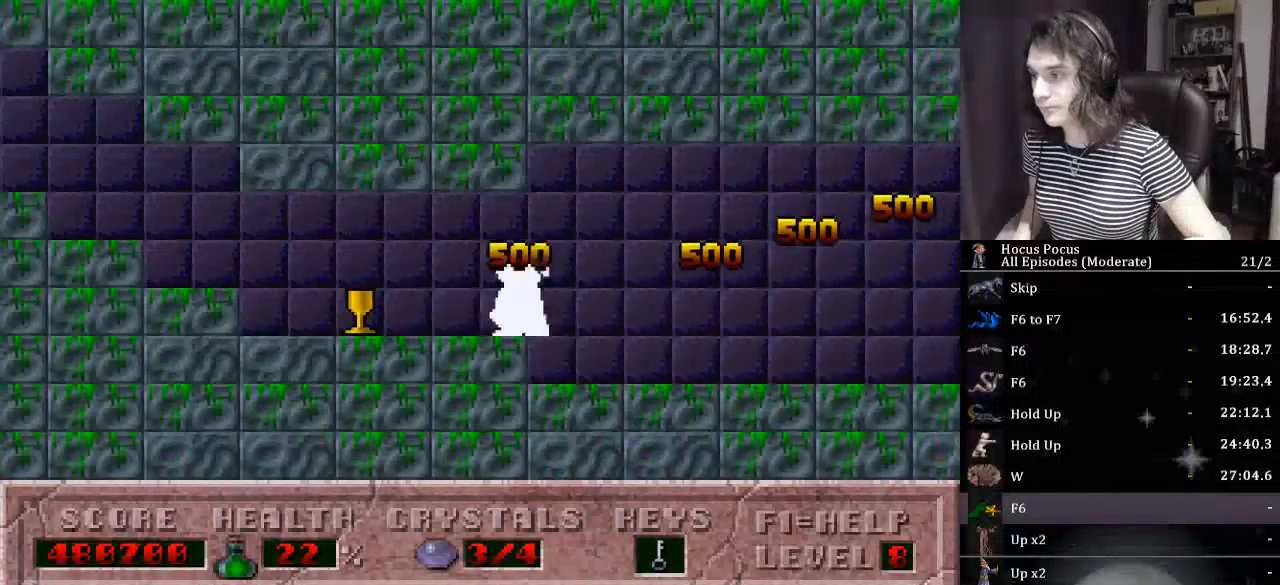
{"keys": ["left"], "events": []}